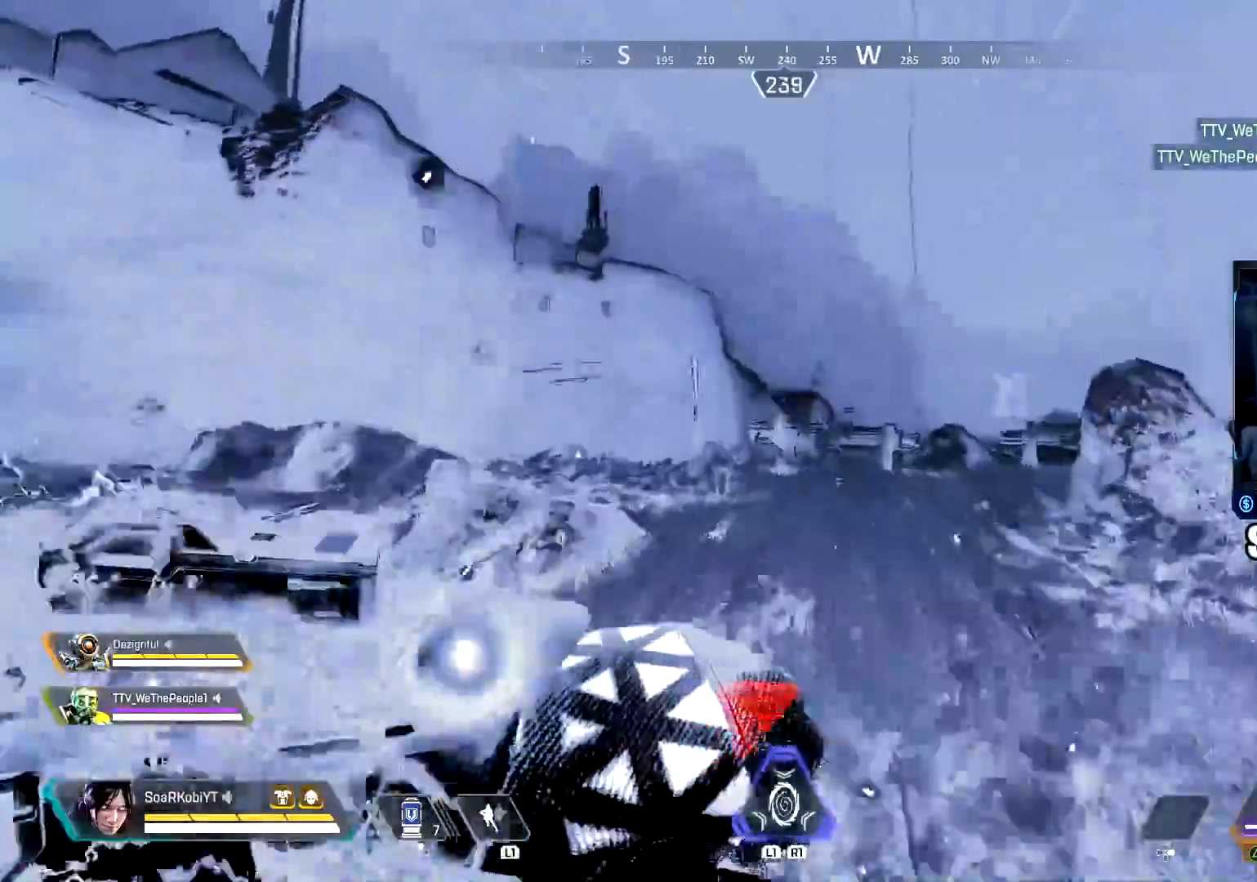
Gameplay with a controller (PlayStation layout); each line is a JSON object with the inputs held at the frame after it. "events" lists button and stick changes between this image and that frame as [ms after this image, input, new state], when the widget could be followed in between.
{"buttons": ["L1"], "left_stick": "up", "right_stick": "down-left", "events": [[117, "right_stick", "down-left"]]}
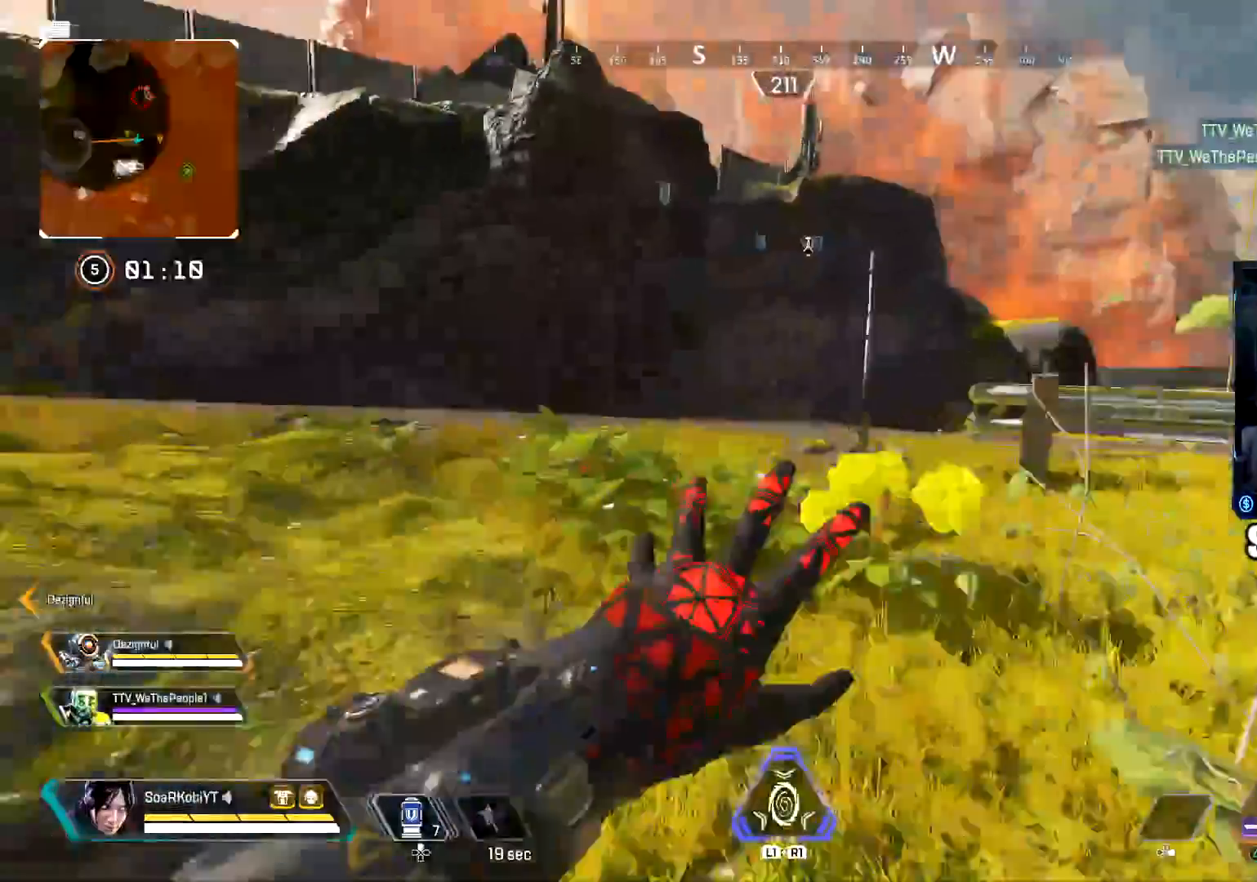
{"buttons": ["L1"], "left_stick": "up", "right_stick": "left", "events": [[116, "right_stick", "left"], [283, "right_stick", "center"], [300, "L3", "down"], [400, "L3", "up"], [417, "right_stick", "left"]]}
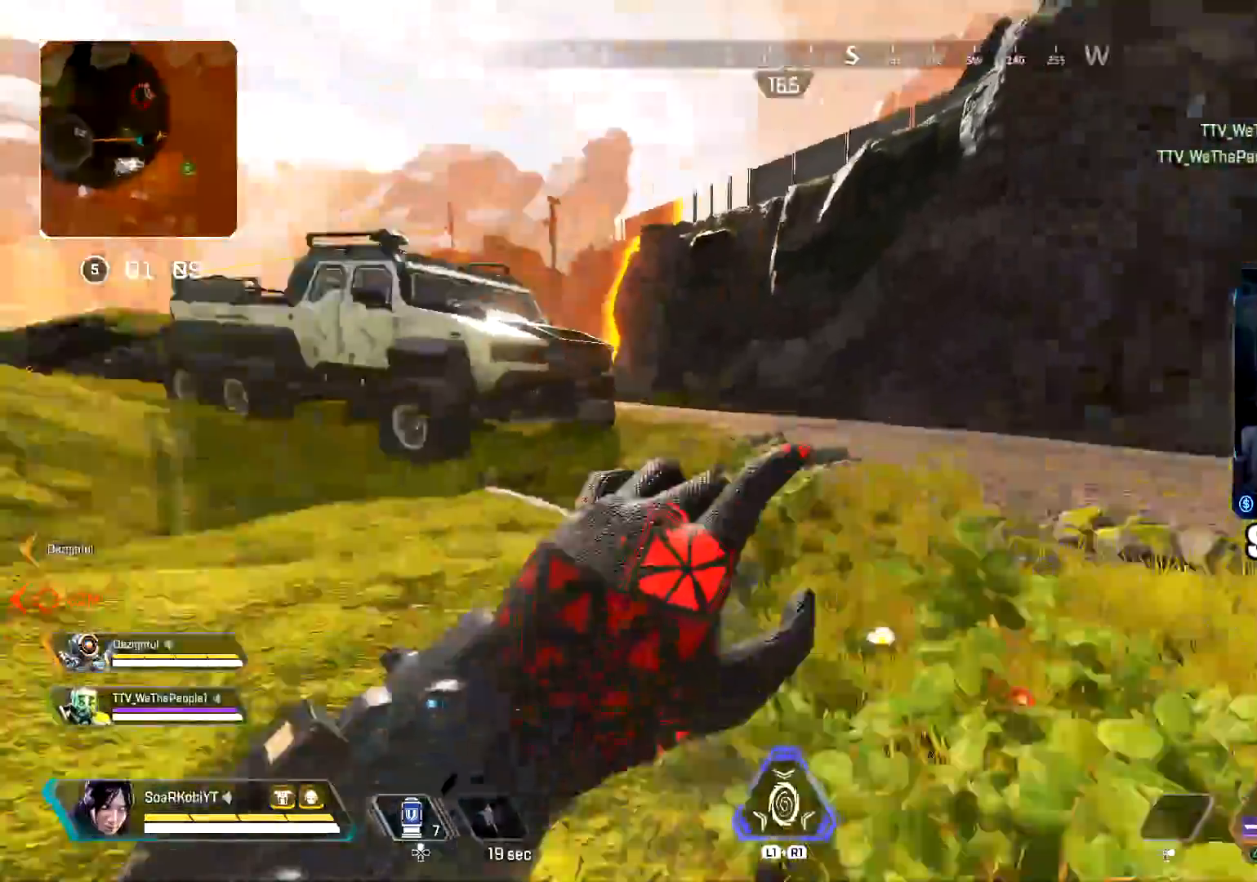
{"buttons": [], "left_stick": "up", "right_stick": "center", "events": [[33, "L1", "up"], [50, "right_stick", "center"]]}
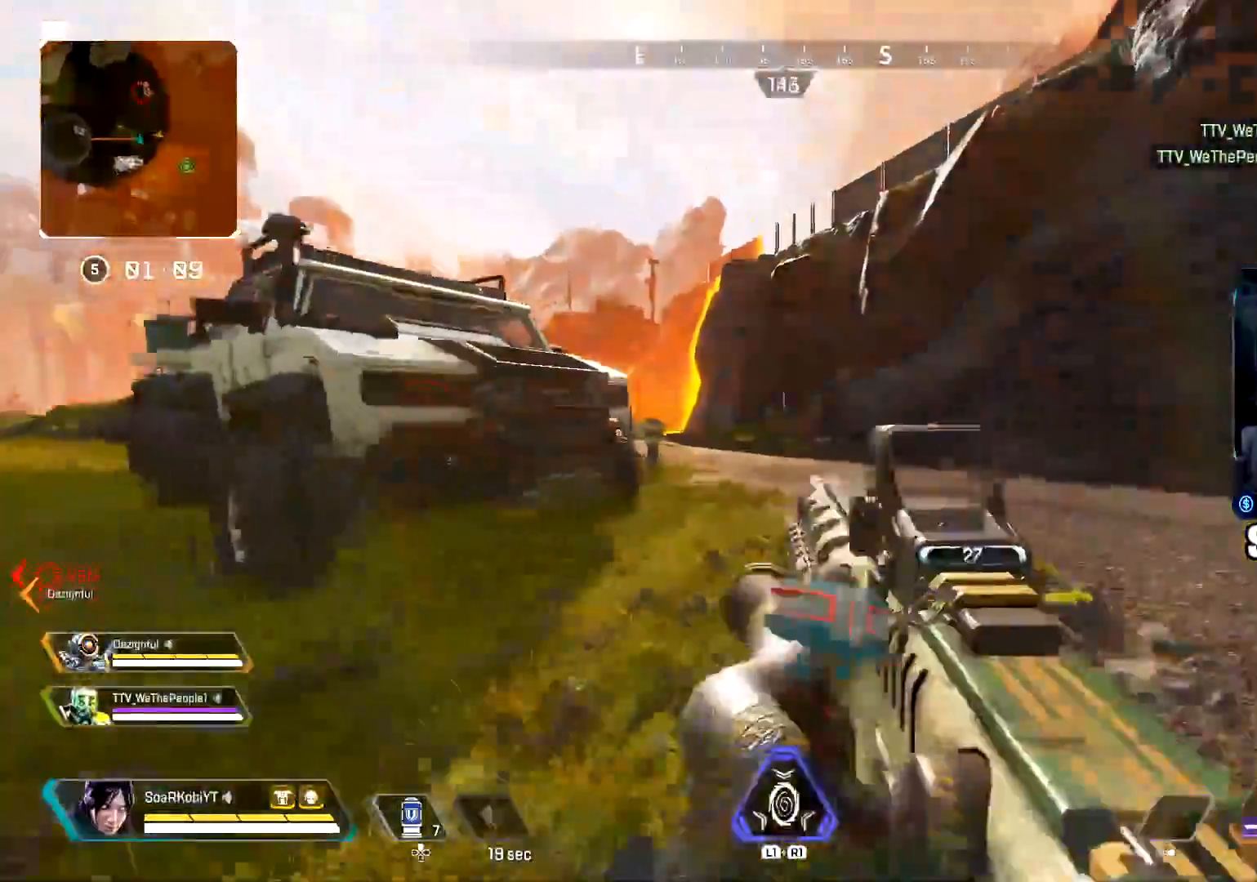
{"buttons": ["TRIANGLE"], "left_stick": "up", "right_stick": "center", "events": [[433, "TRIANGLE", "down"]]}
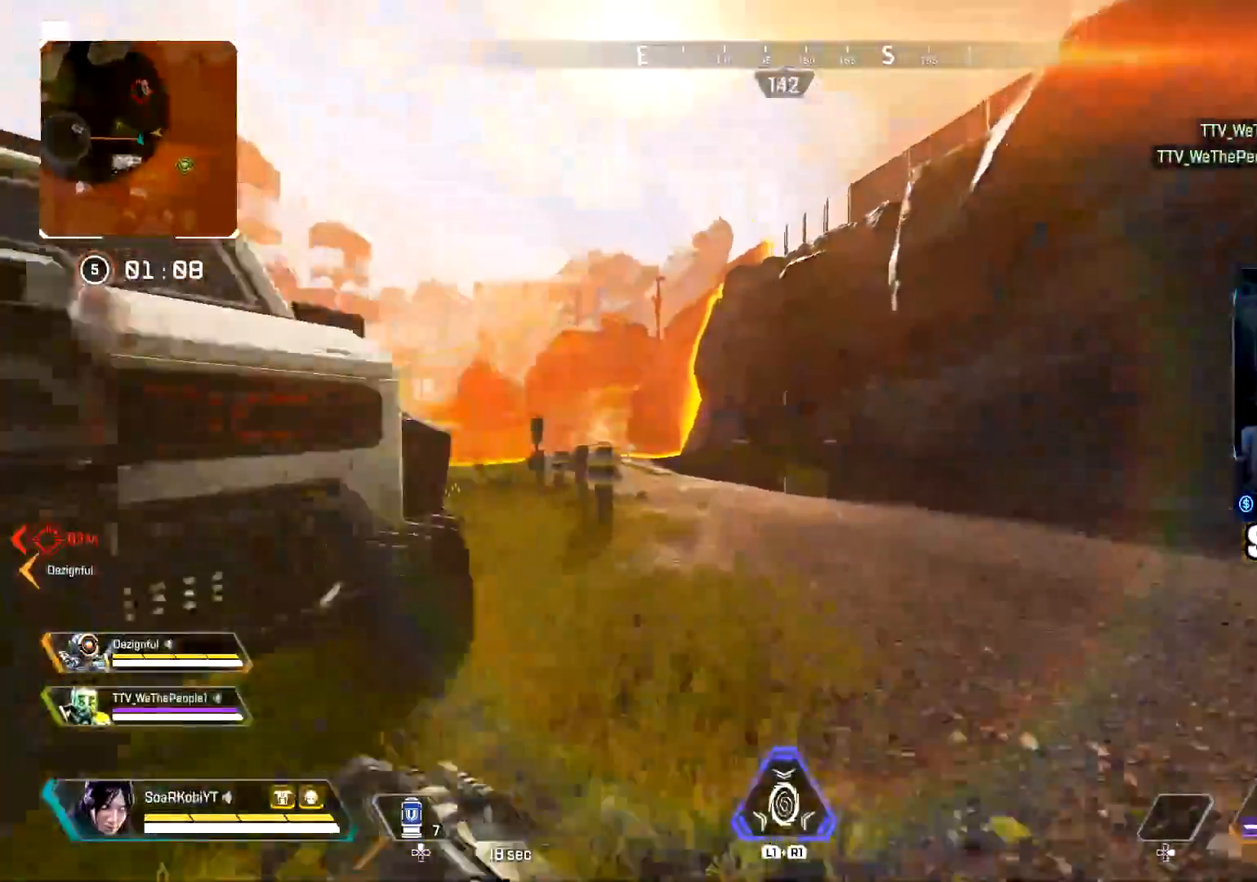
{"buttons": [], "left_stick": "down-right", "right_stick": "center", "events": [[34, "right_stick", "left"], [334, "left_stick", "right"], [417, "left_stick", "down-right"], [451, "TRIANGLE", "up"], [484, "right_stick", "center"]]}
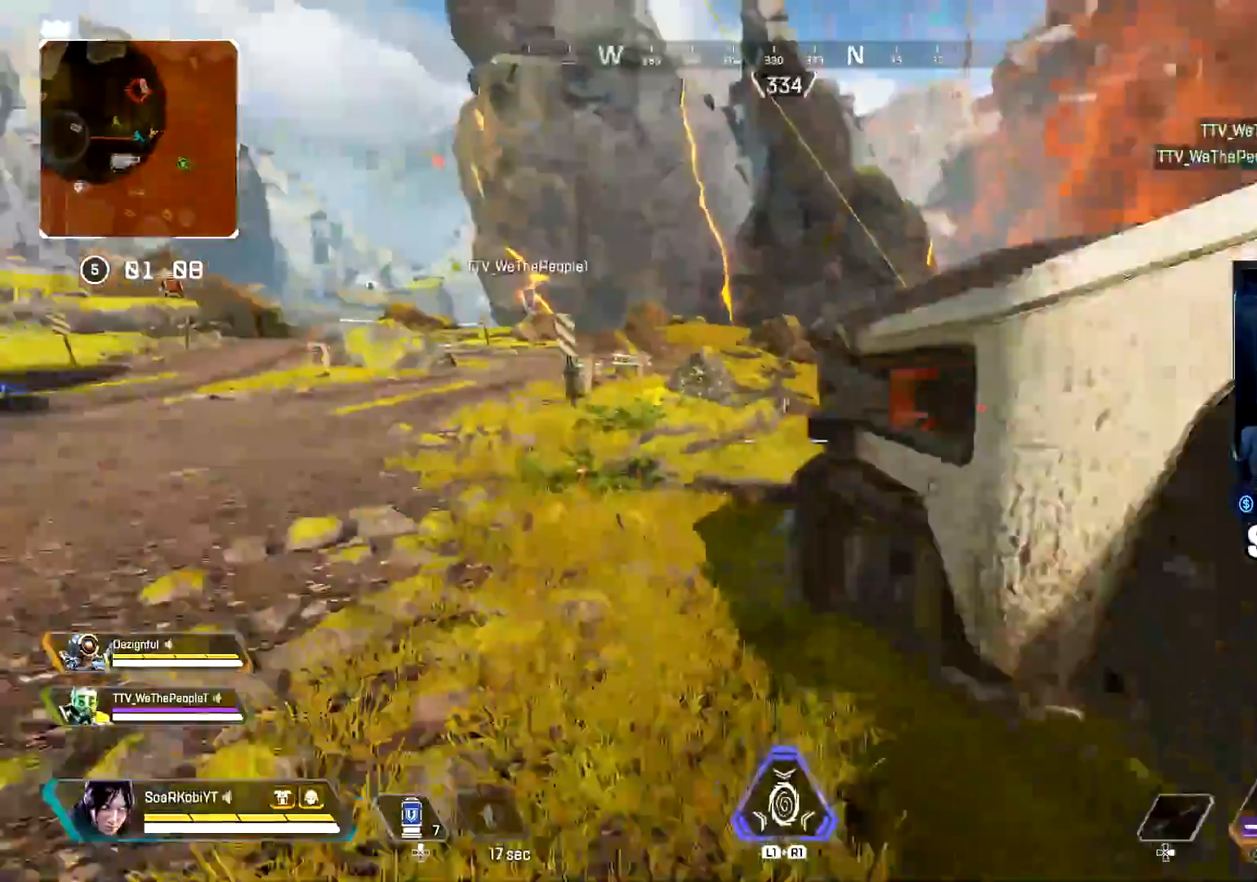
{"buttons": ["CIRCLE"], "left_stick": "center", "right_stick": "center", "events": [[83, "right_stick", "left"], [100, "TRIANGLE", "down"], [217, "TRIANGLE", "up"], [267, "right_stick", "center"], [434, "CIRCLE", "down"], [467, "left_stick", "center"]]}
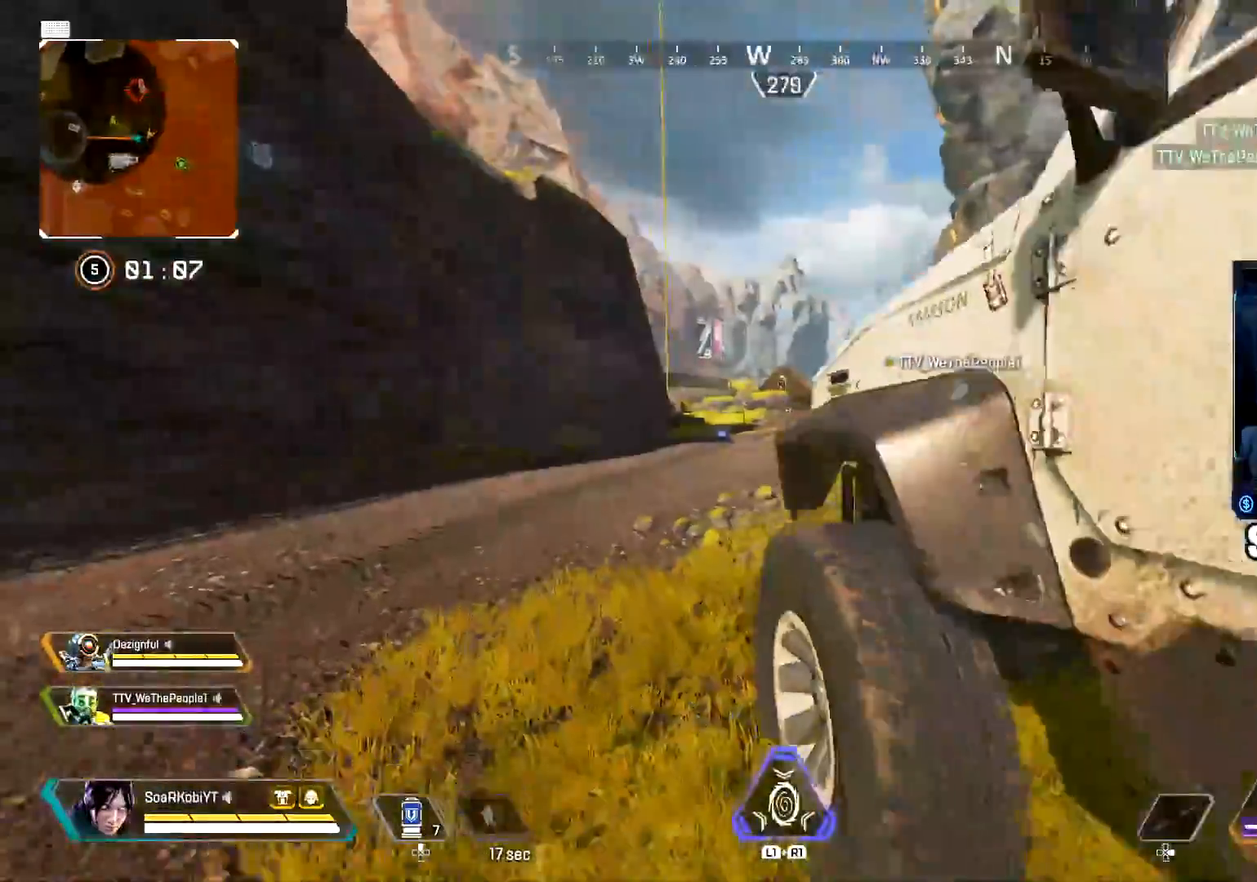
{"buttons": [], "left_stick": "center", "right_stick": "center", "events": [[34, "CIRCLE", "up"], [67, "right_stick", "up-left"], [134, "left_stick", "down-right"], [201, "TRIANGLE", "down"], [217, "right_stick", "center"], [234, "left_stick", "center"], [284, "TRIANGLE", "up"]]}
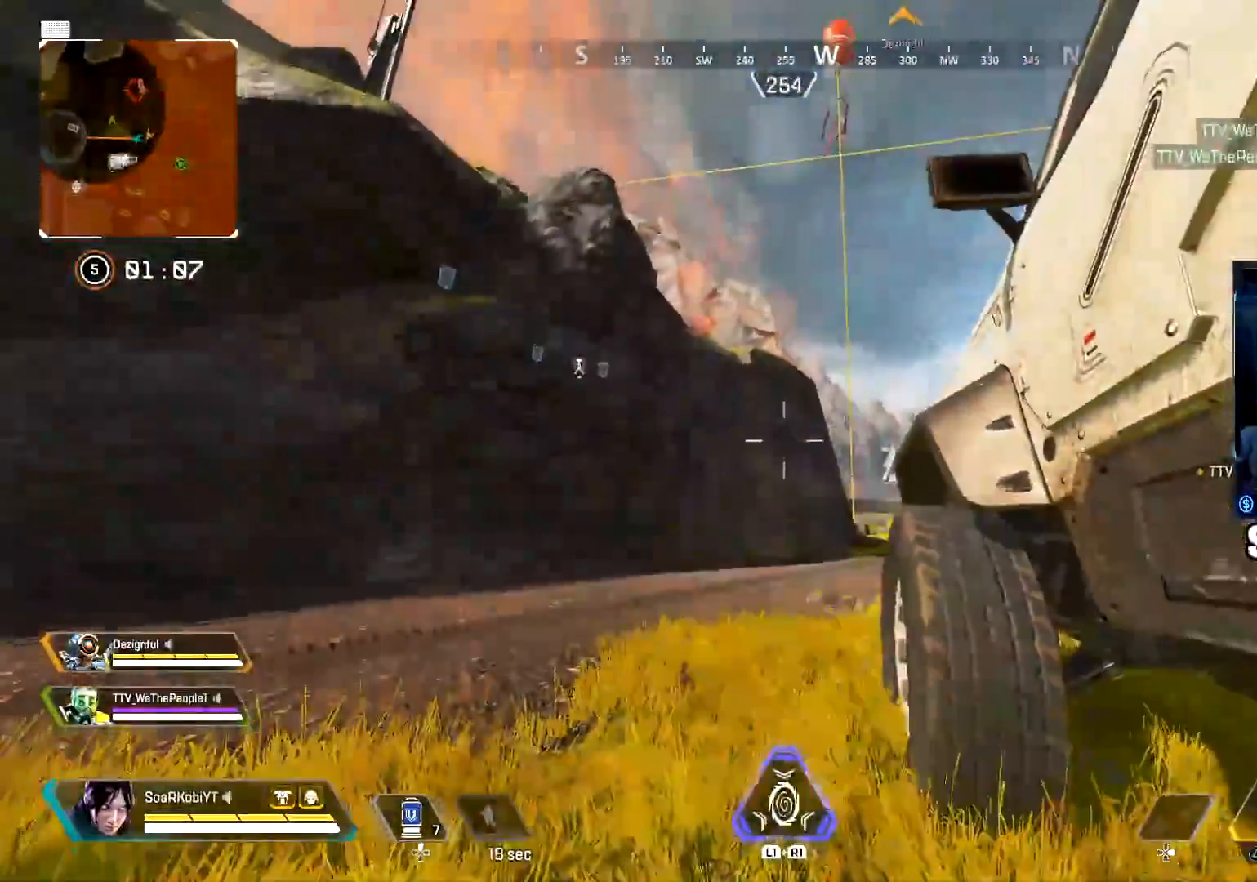
{"buttons": ["SQUARE"], "left_stick": "center", "right_stick": "center", "events": [[67, "SQUARE", "down"], [117, "SQUARE", "up"], [233, "SQUARE", "down"], [250, "SQUARE", "up"], [350, "SQUARE", "down"], [400, "SQUARE", "up"], [484, "SQUARE", "down"]]}
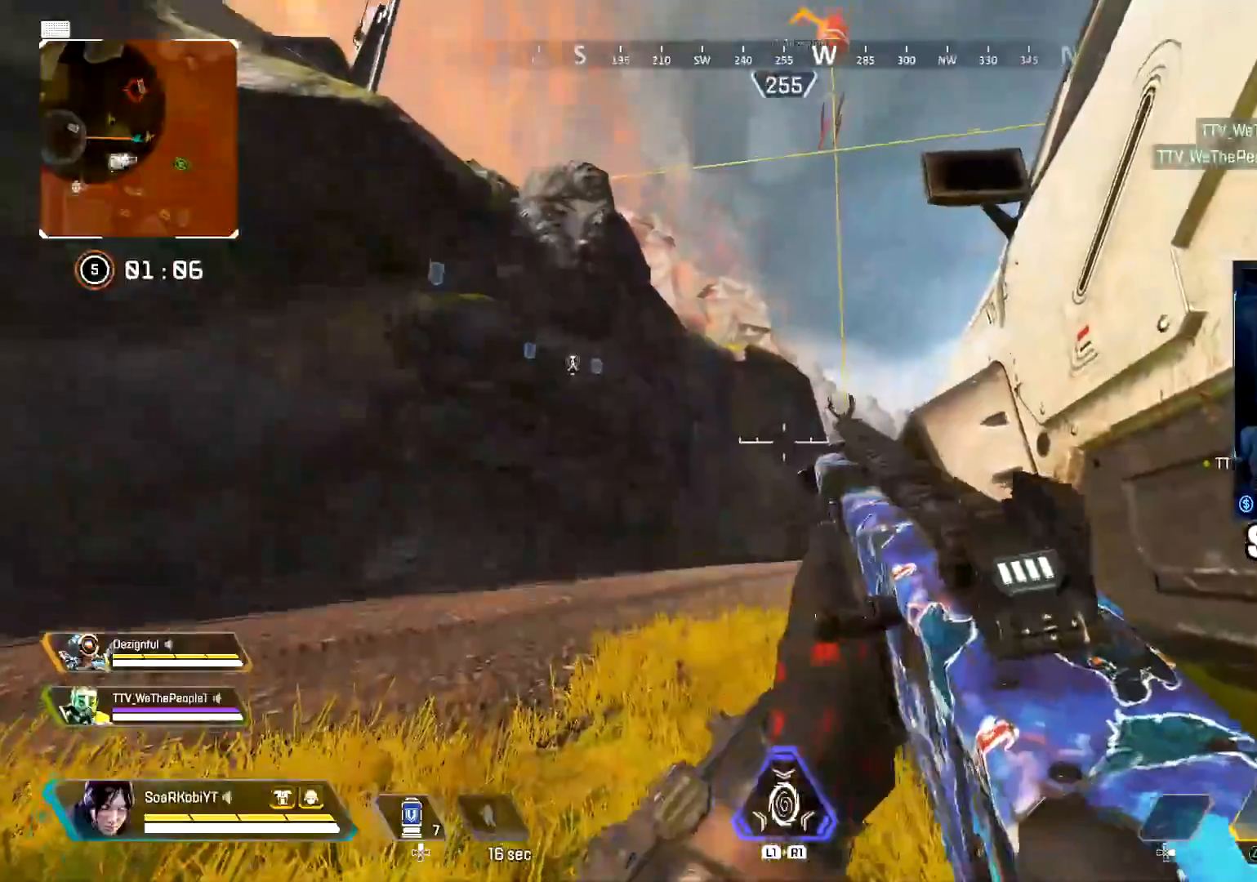
{"buttons": ["L3"], "left_stick": "up", "right_stick": "center", "events": [[50, "SQUARE", "up"], [134, "SQUARE", "down"], [201, "SQUARE", "up"], [284, "right_stick", "down-right"], [334, "left_stick", "up"], [367, "TRIANGLE", "down"], [434, "right_stick", "center"], [451, "L3", "down"], [451, "TRIANGLE", "up"]]}
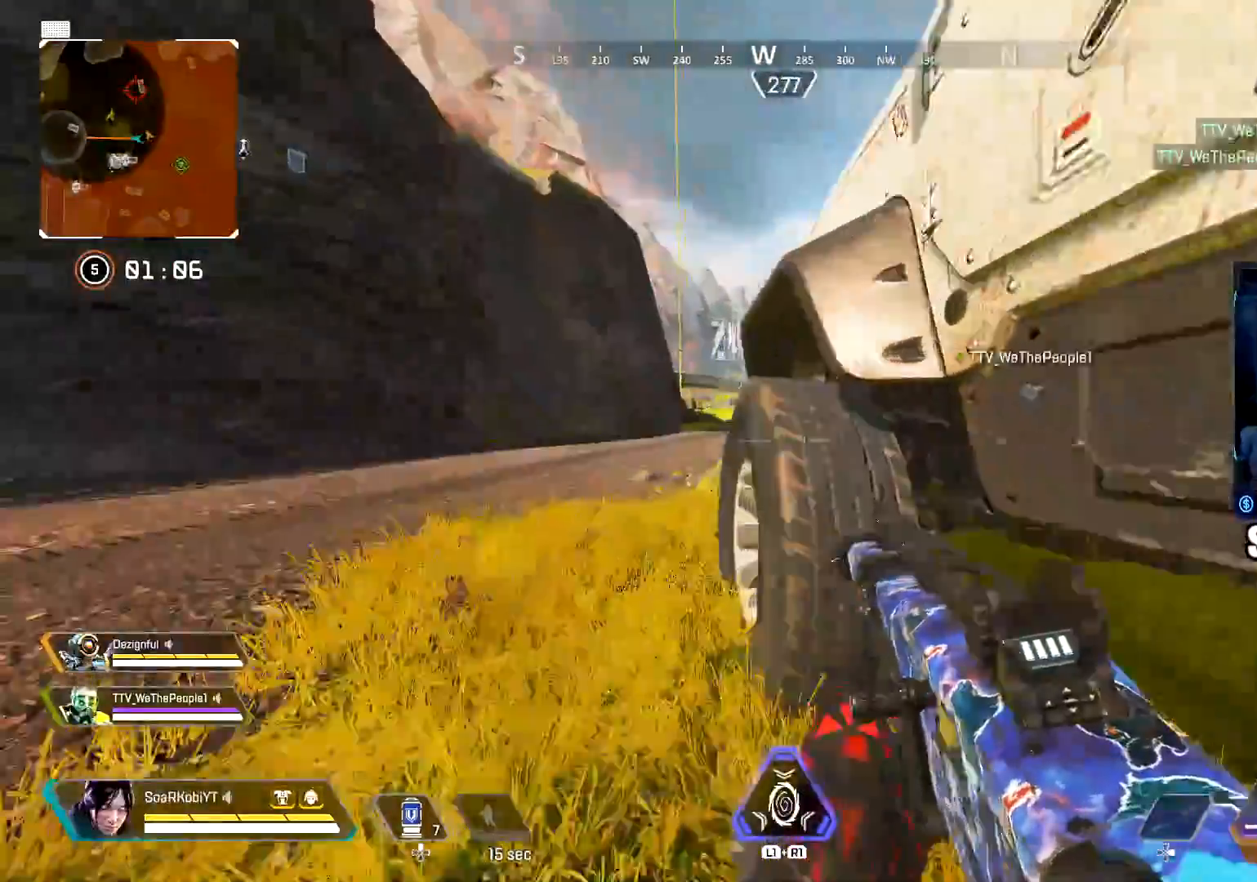
{"buttons": [], "left_stick": "up", "right_stick": "right", "events": [[67, "L3", "up"], [200, "L3", "down"], [317, "L3", "up"], [384, "right_stick", "right"]]}
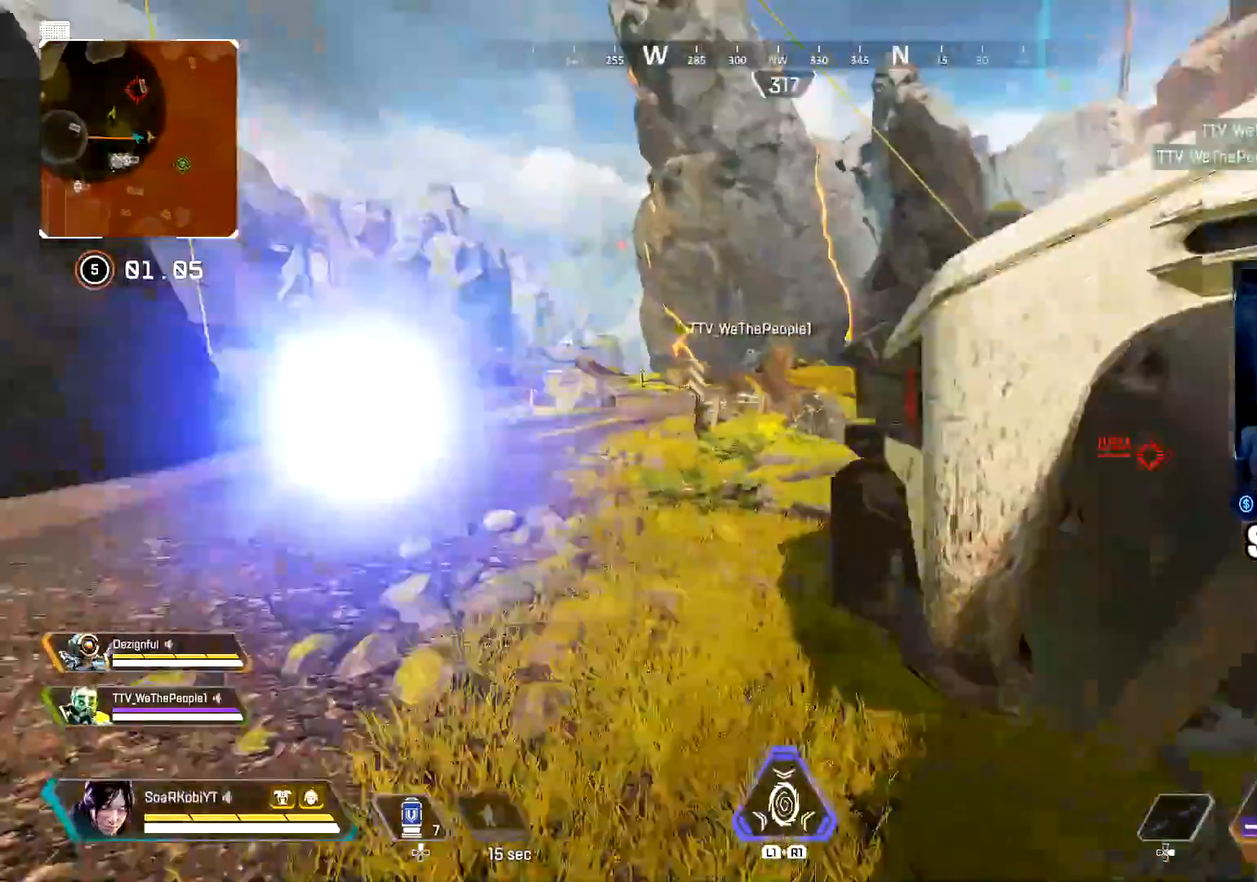
{"buttons": [], "left_stick": "up", "right_stick": "center", "events": [[50, "right_stick", "center"], [150, "right_stick", "right"], [251, "right_stick", "center"], [351, "L3", "down"], [467, "L3", "up"]]}
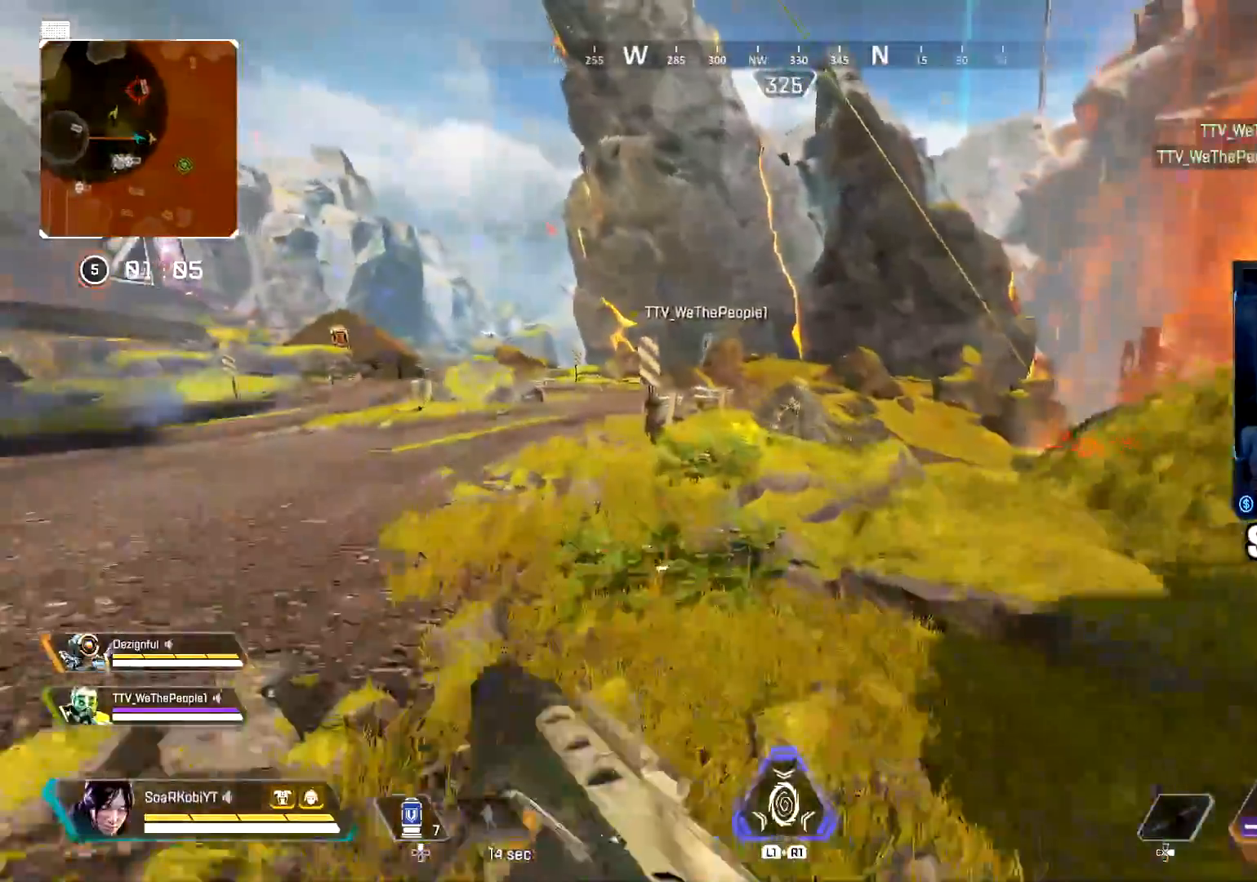
{"buttons": [], "left_stick": "up", "right_stick": "center", "events": []}
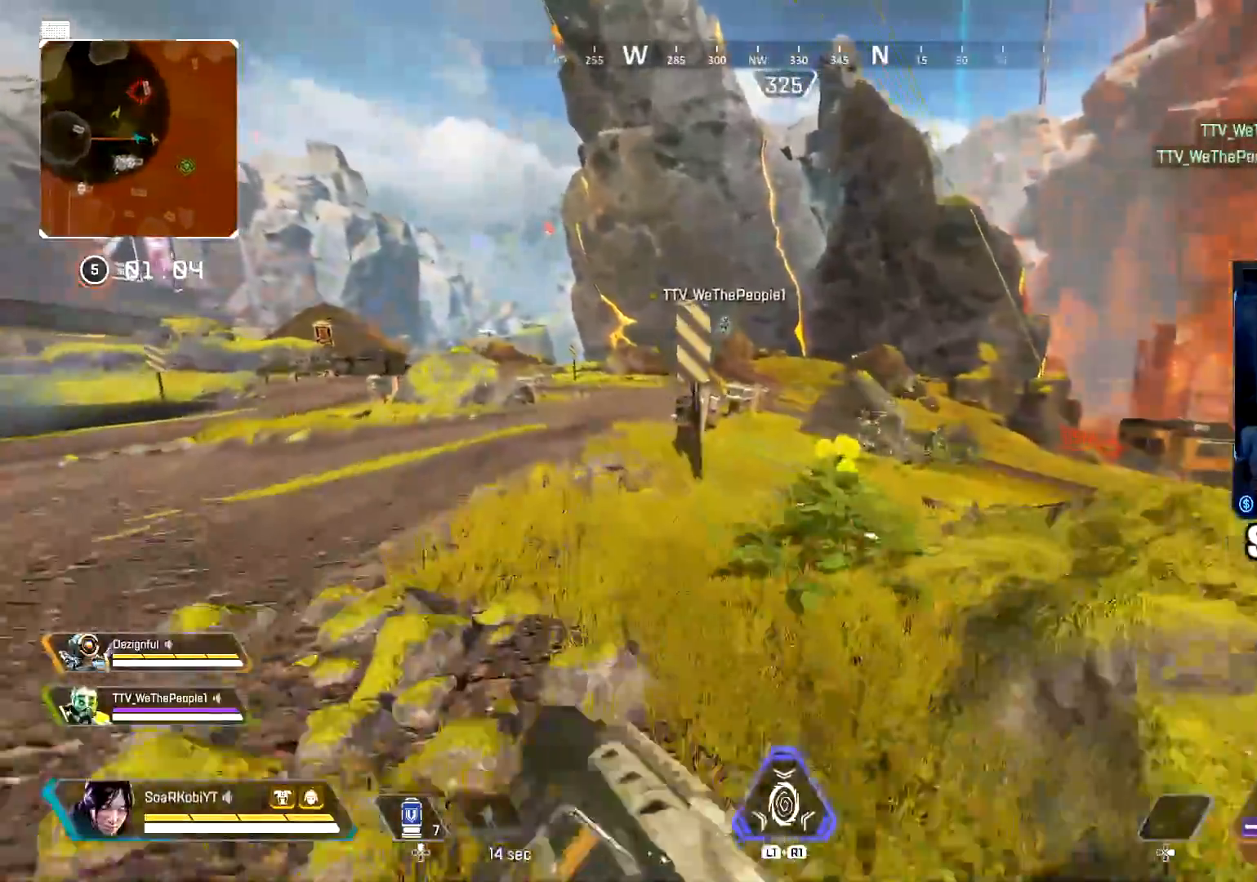
{"buttons": [], "left_stick": "up", "right_stick": "center", "events": [[134, "right_stick", "left"], [251, "right_stick", "center"]]}
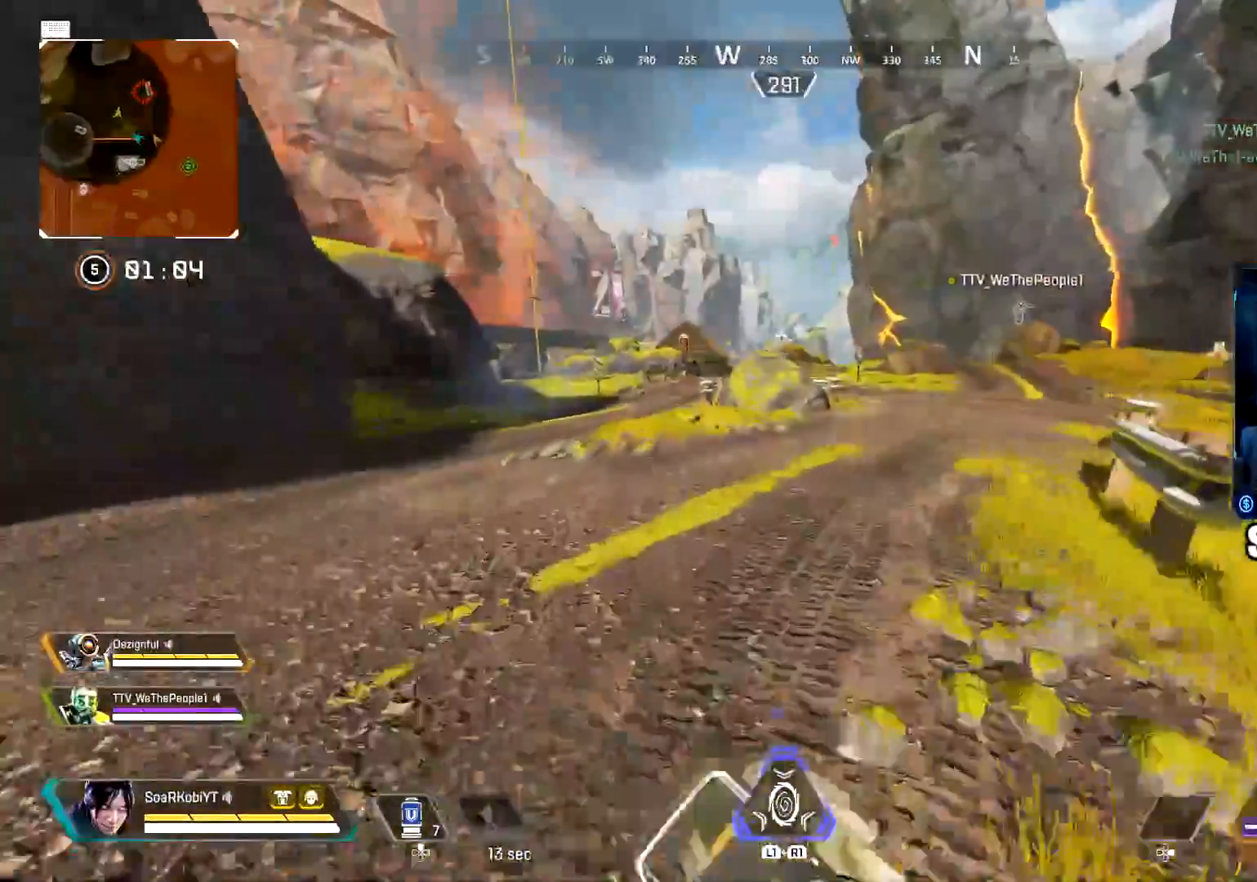
{"buttons": [], "left_stick": "up", "right_stick": "right", "events": [[400, "right_stick", "right"]]}
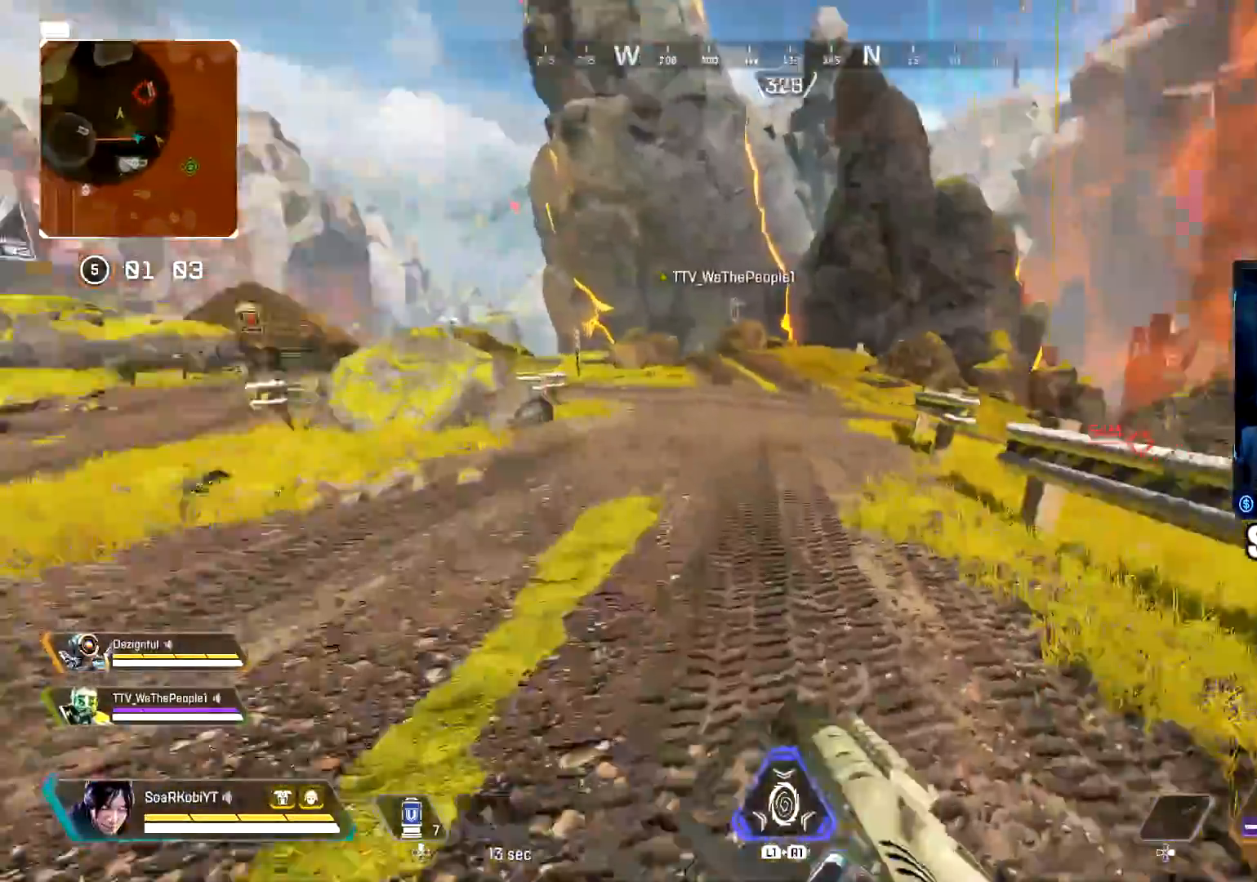
{"buttons": [], "left_stick": "up-left", "right_stick": "right", "events": [[34, "right_stick", "center"], [150, "CIRCLE", "down"], [317, "right_stick", "right"], [334, "CIRCLE", "up"], [417, "CROSS", "down"], [434, "left_stick", "up-left"], [484, "CROSS", "up"]]}
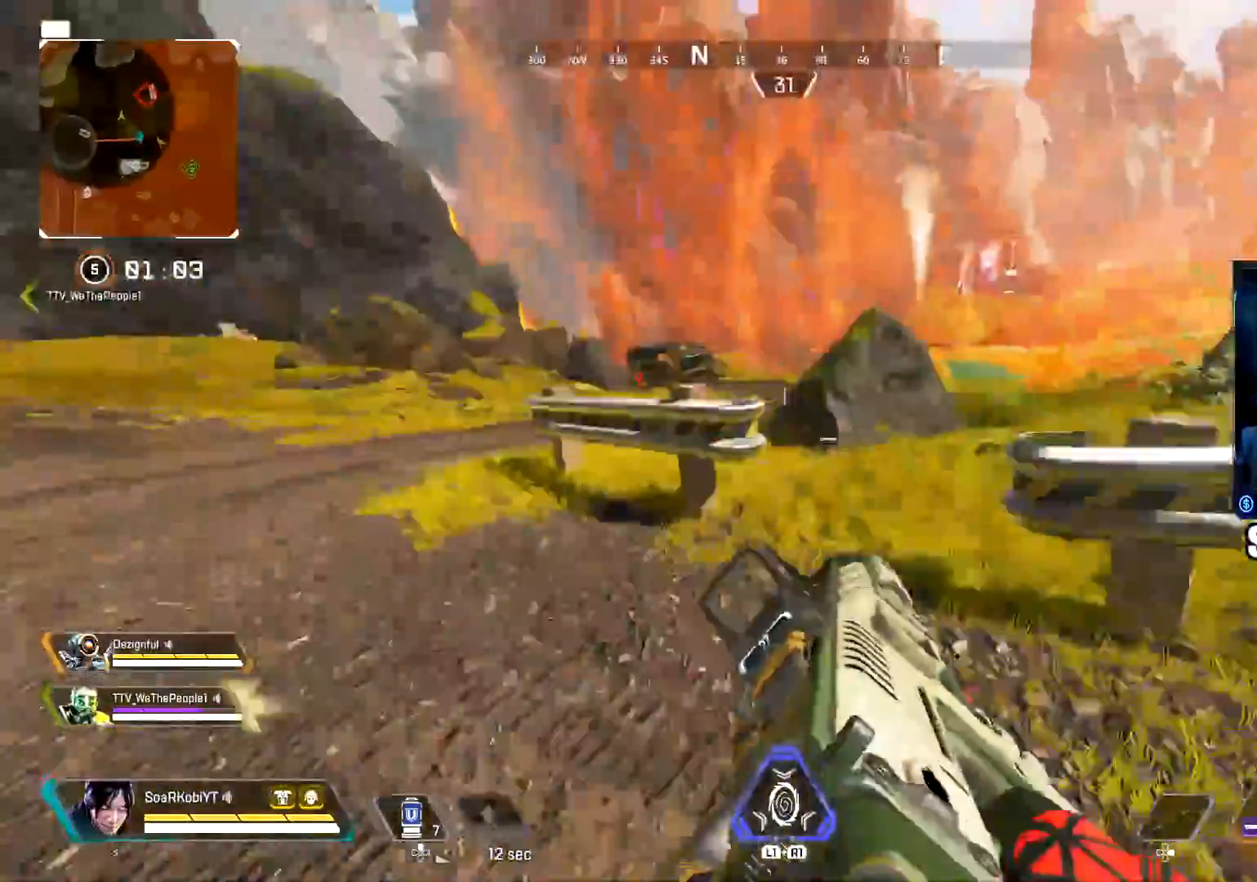
{"buttons": ["TRIANGLE", "L3"], "left_stick": "up", "right_stick": "center", "events": [[16, "right_stick", "center"], [83, "TRIANGLE", "down"], [117, "right_stick", "left"], [233, "left_stick", "up"], [250, "right_stick", "center"], [450, "L3", "down"]]}
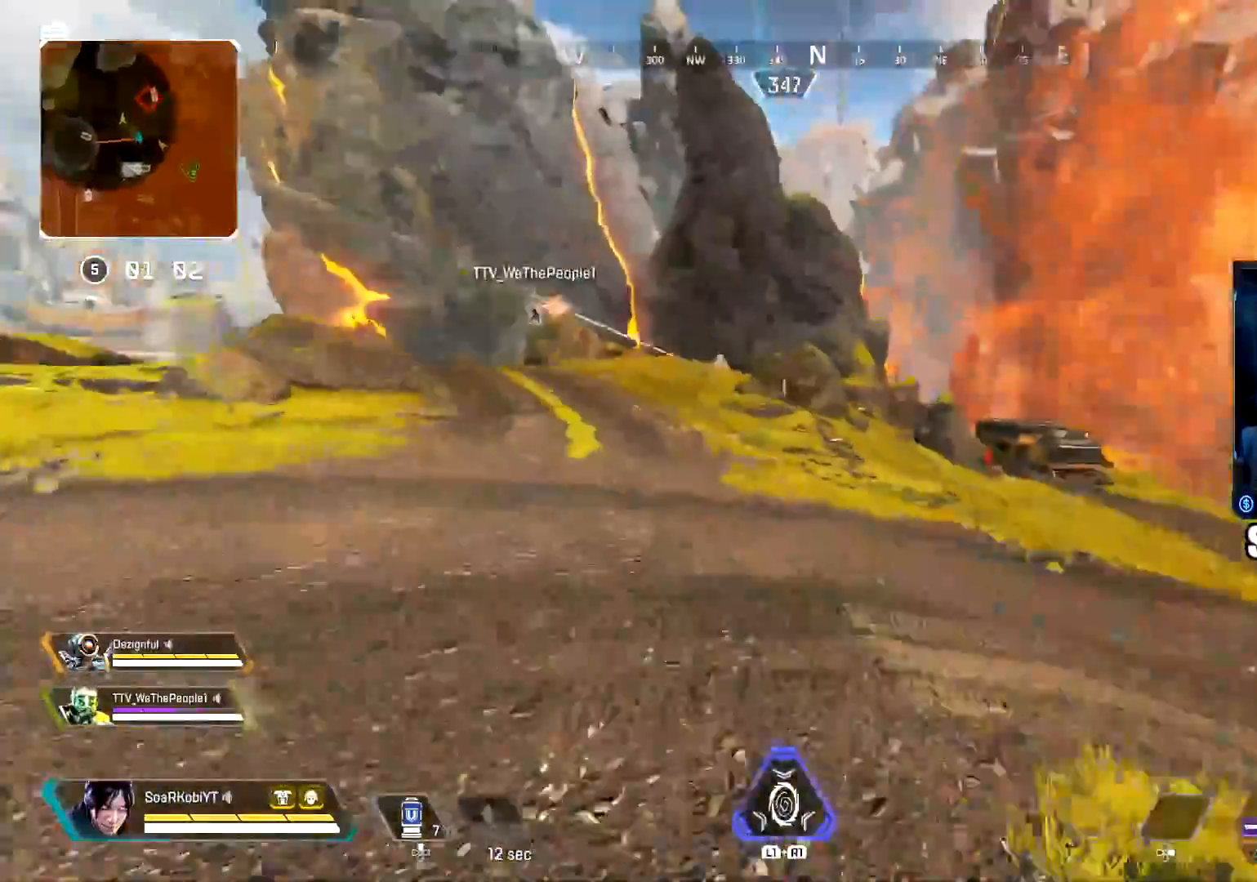
{"buttons": [], "left_stick": "up", "right_stick": "center"}
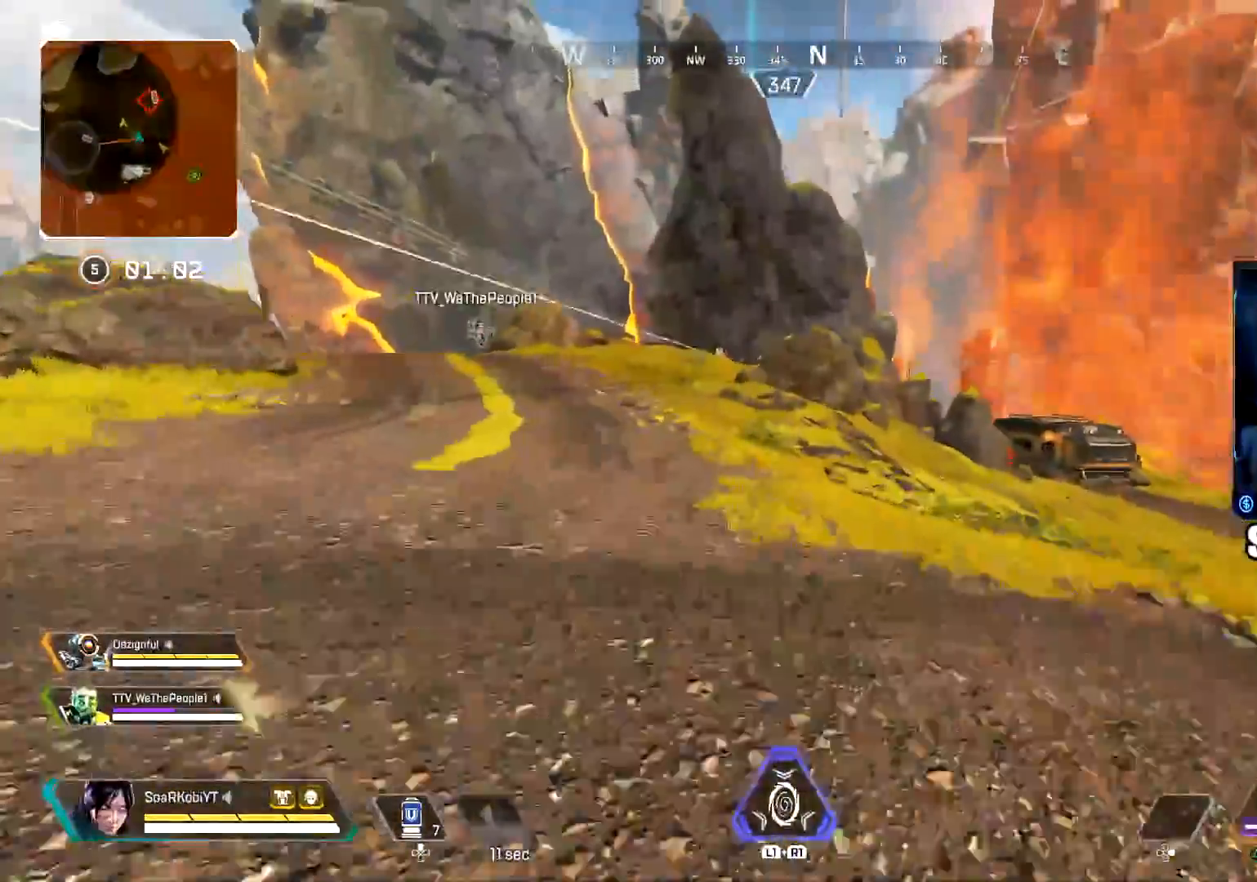
{"buttons": [], "left_stick": "up", "right_stick": "center", "events": [[83, "L3", "down"], [200, "L3", "up"]]}
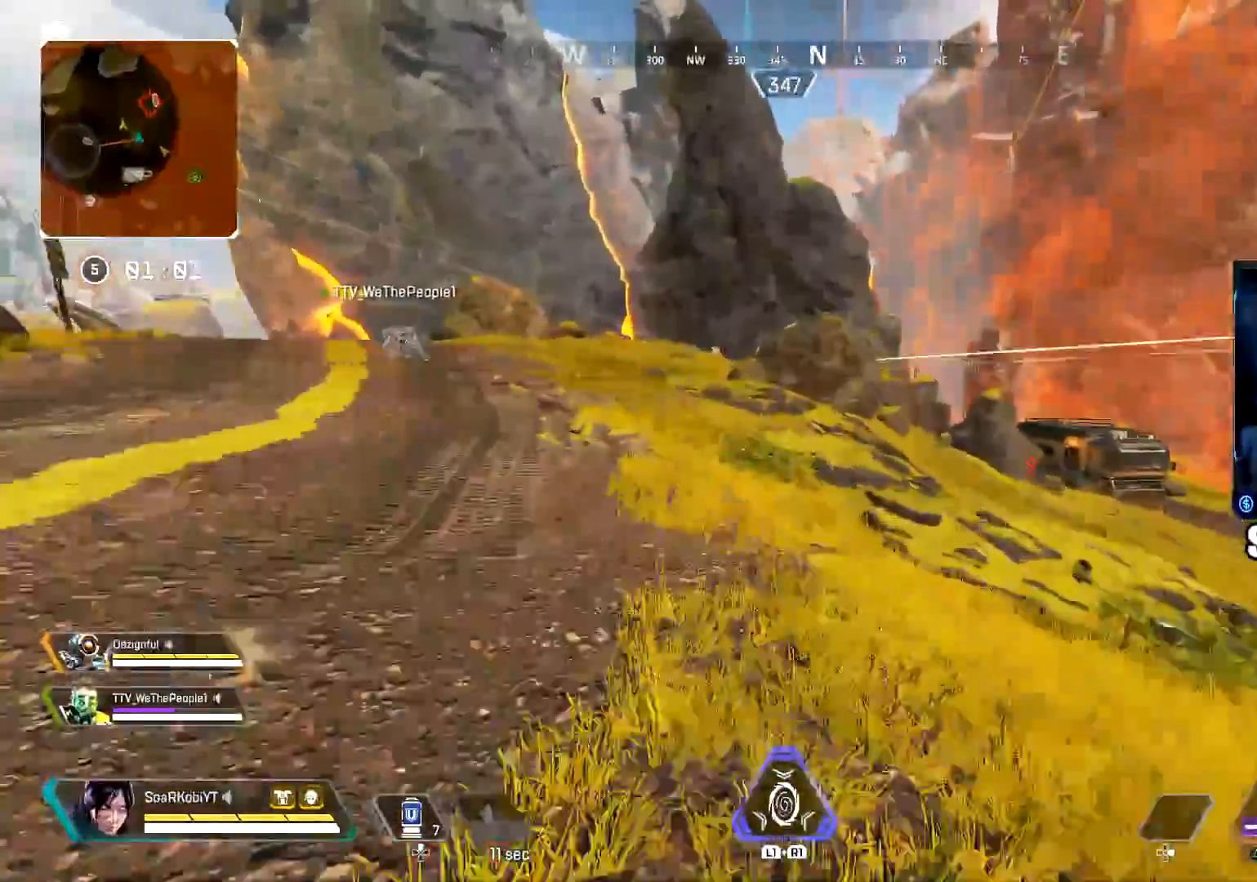
{"buttons": ["CIRCLE"], "left_stick": "up", "right_stick": "center", "events": [[184, "TRIANGLE", "down"], [301, "TRIANGLE", "up"], [367, "CIRCLE", "down"]]}
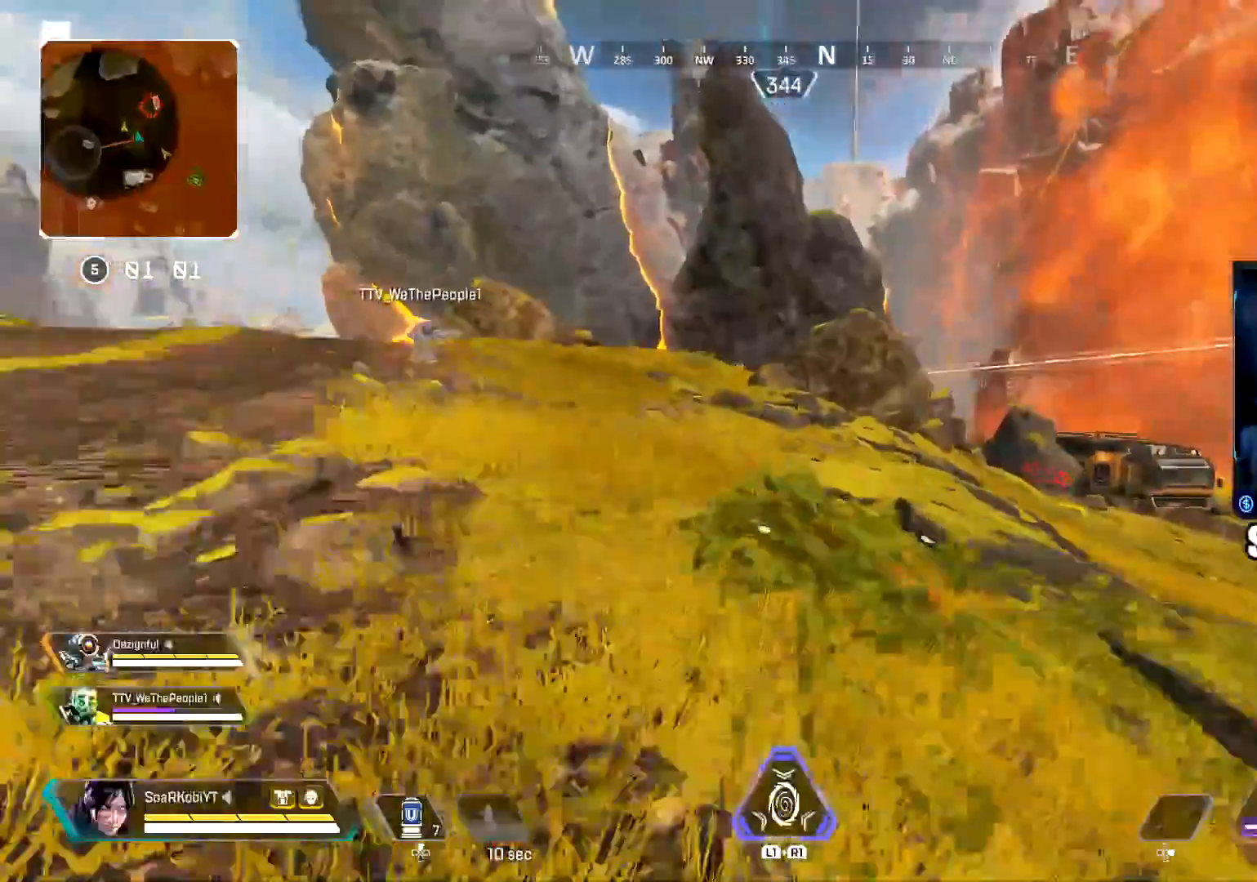
{"buttons": [], "left_stick": "up-left", "right_stick": "center", "events": [[67, "CIRCLE", "up"], [167, "CROSS", "down"], [183, "left_stick", "left"], [283, "CROSS", "up"], [384, "left_stick", "up-left"]]}
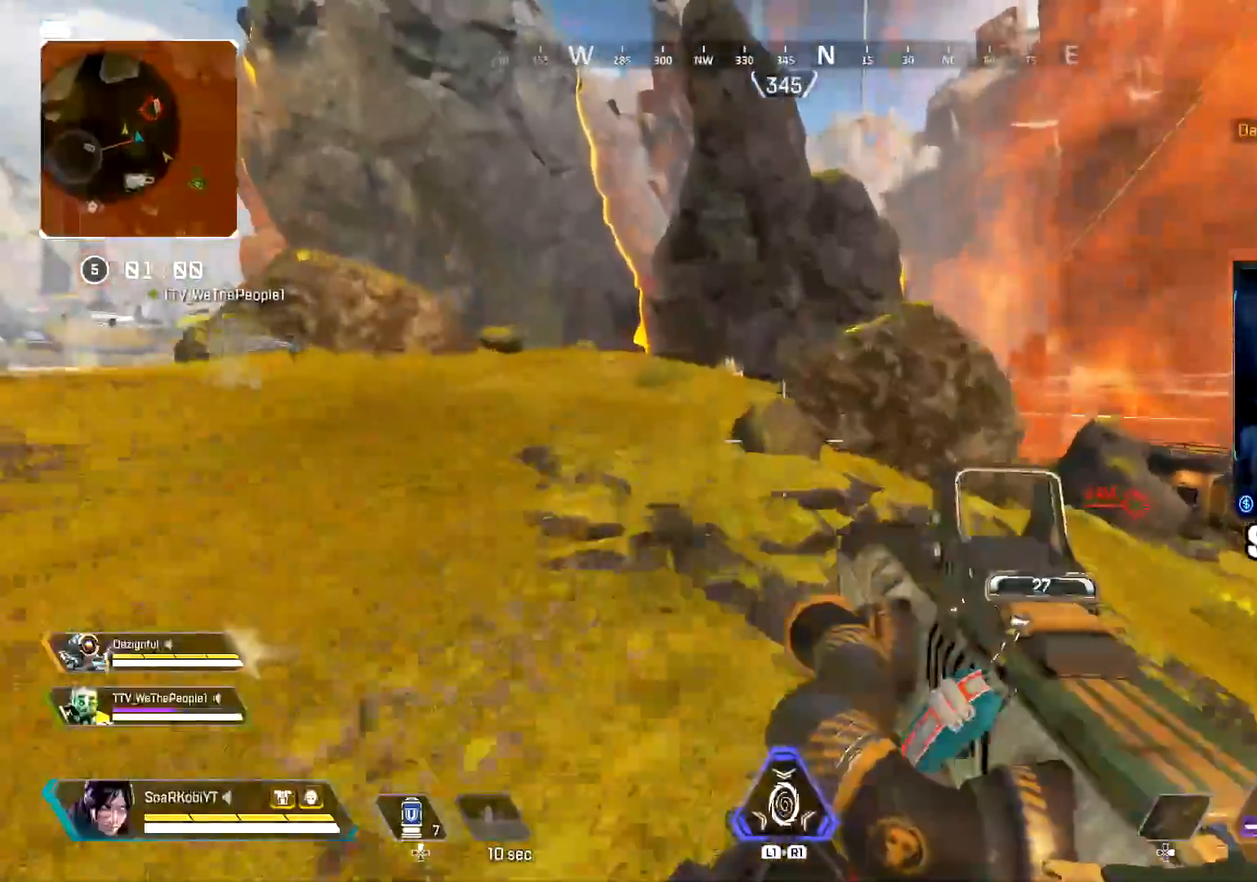
{"buttons": [], "left_stick": "up-left", "right_stick": "center", "events": [[84, "L3", "down"], [201, "L3", "up"], [284, "L3", "down"], [284, "right_stick", "up-right"], [401, "L3", "up"], [467, "right_stick", "center"]]}
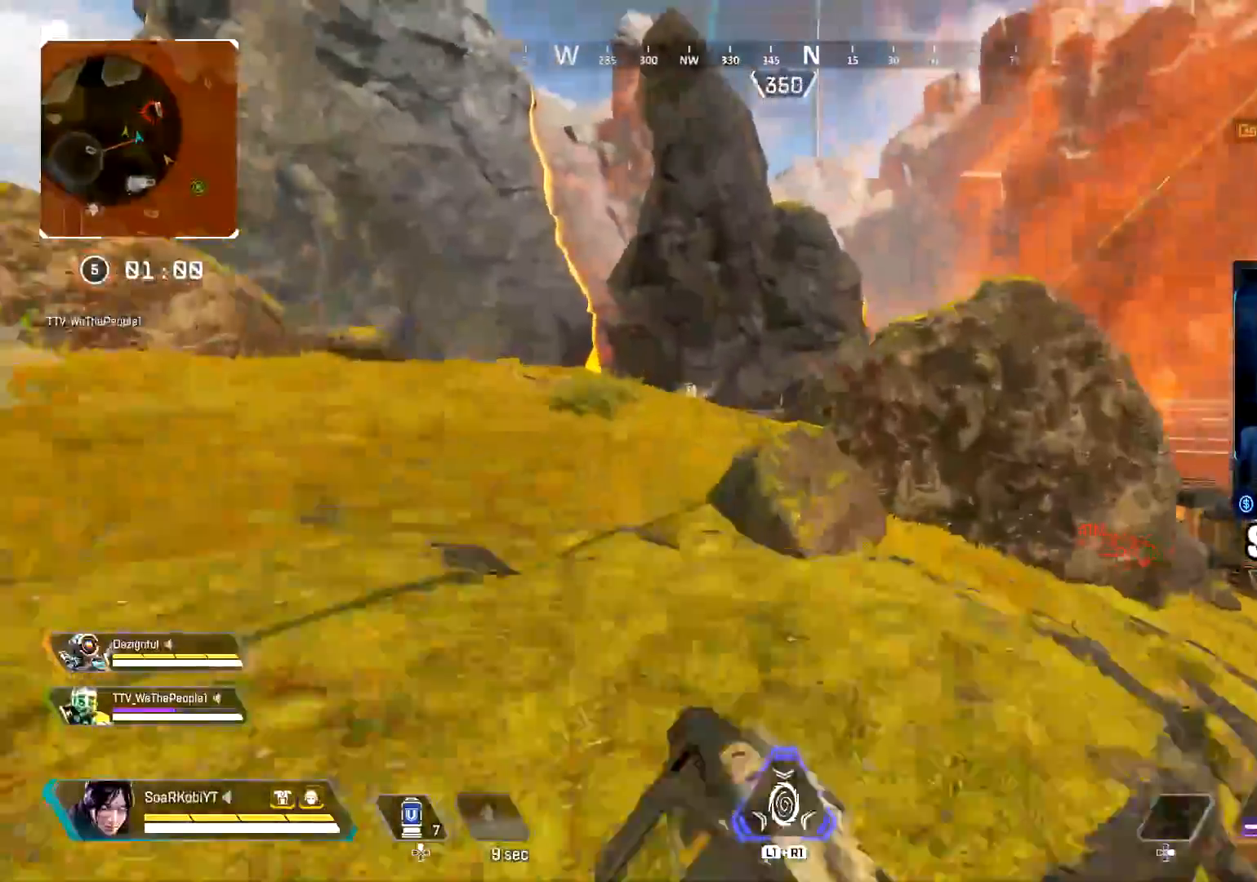
{"buttons": [], "left_stick": "up", "right_stick": "center", "events": [[283, "L3", "down"], [400, "L3", "up"], [400, "left_stick", "up"]]}
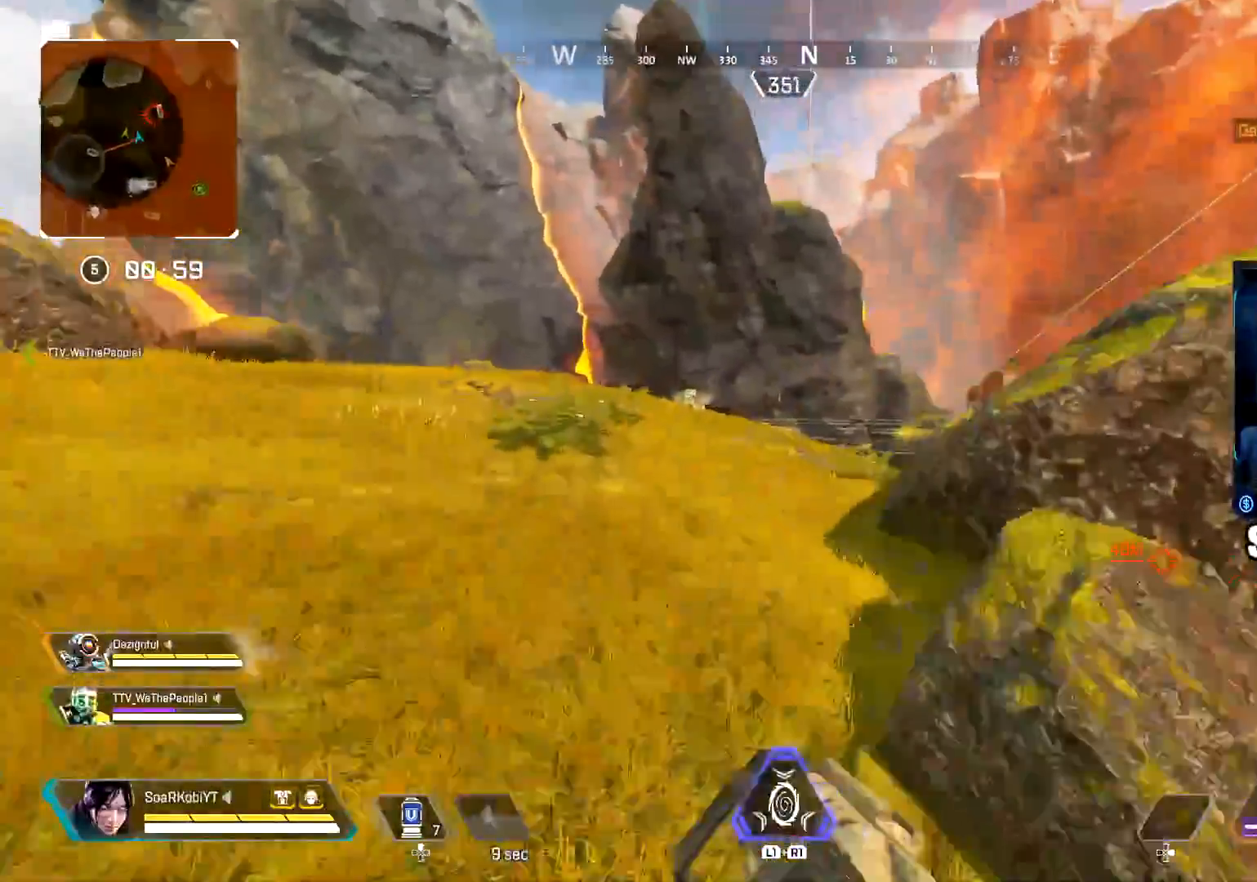
{"buttons": [], "left_stick": "up", "right_stick": "center", "events": []}
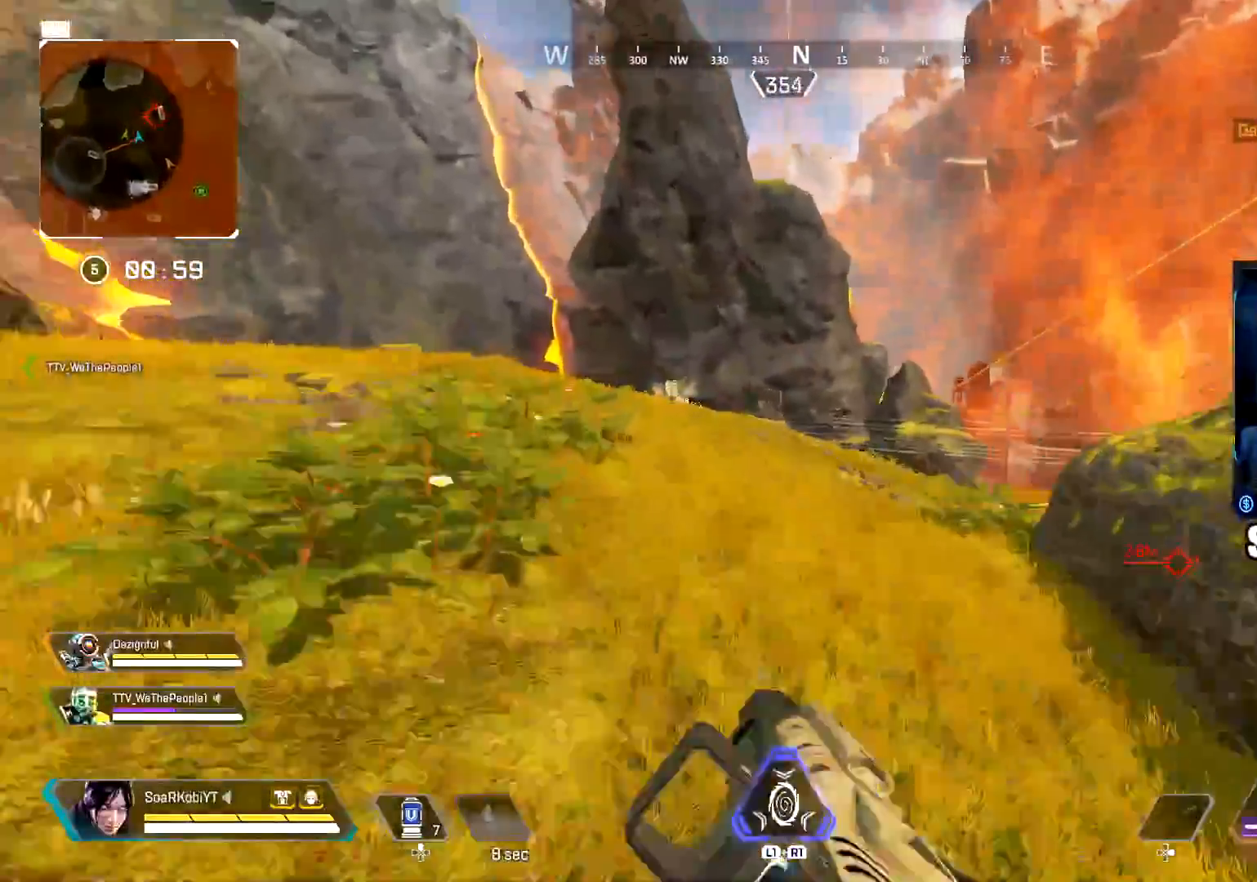
{"buttons": ["L2"], "left_stick": "up", "right_stick": "up", "events": [[417, "L2", "down"], [484, "right_stick", "up"]]}
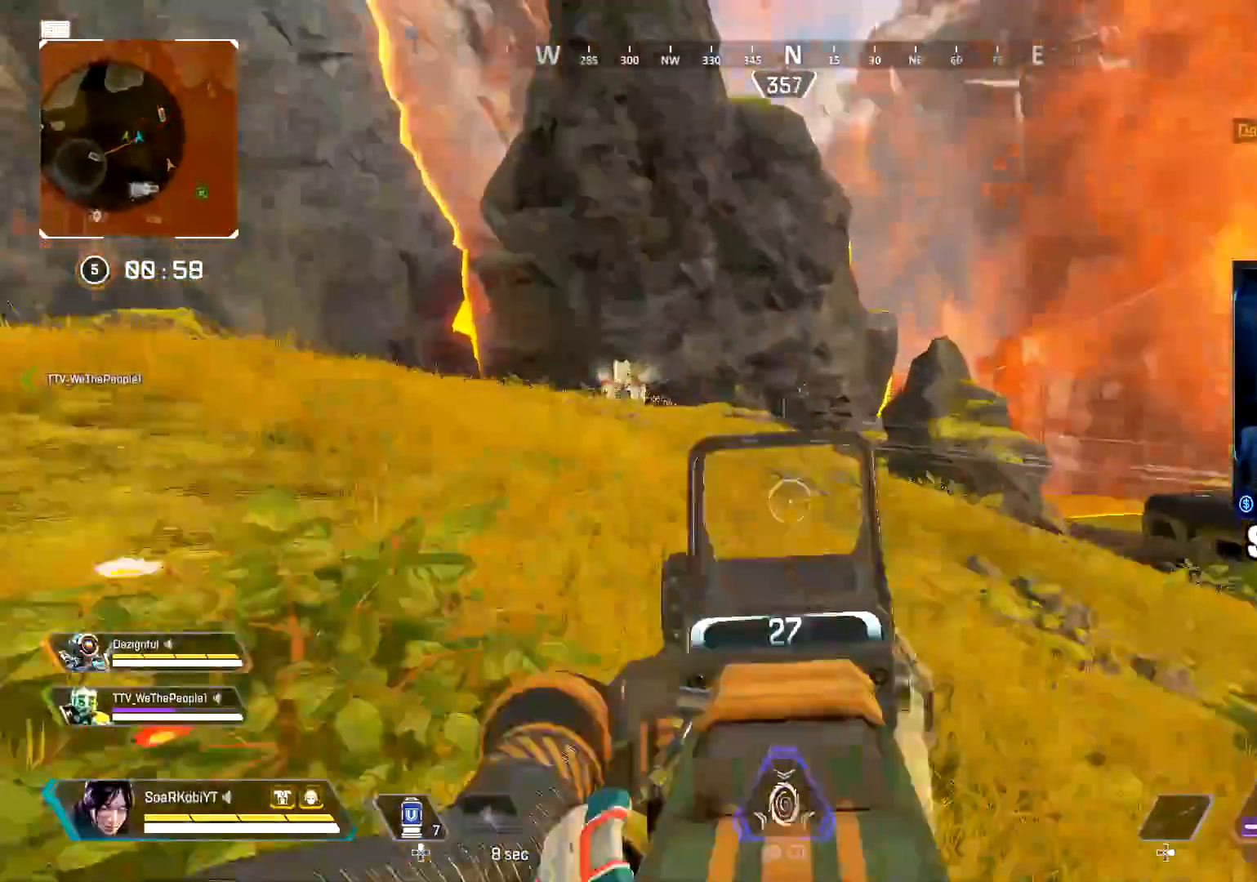
{"buttons": ["L2", "R2"], "left_stick": "up", "right_stick": "down", "events": [[201, "R2", "down"], [217, "right_stick", "center"], [334, "right_stick", "down"]]}
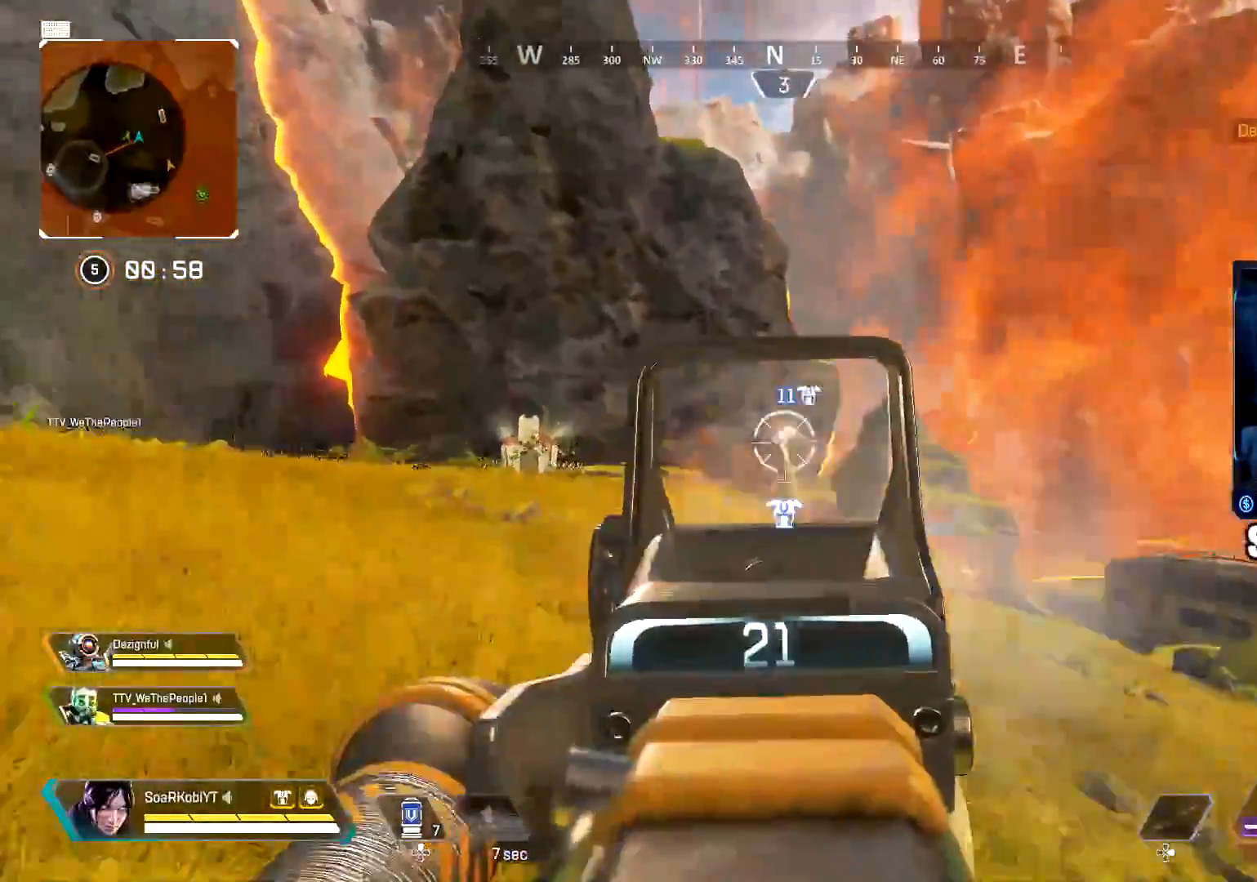
{"buttons": ["L2", "R2"], "left_stick": "up", "right_stick": "down-right", "events": [[434, "right_stick", "down-right"]]}
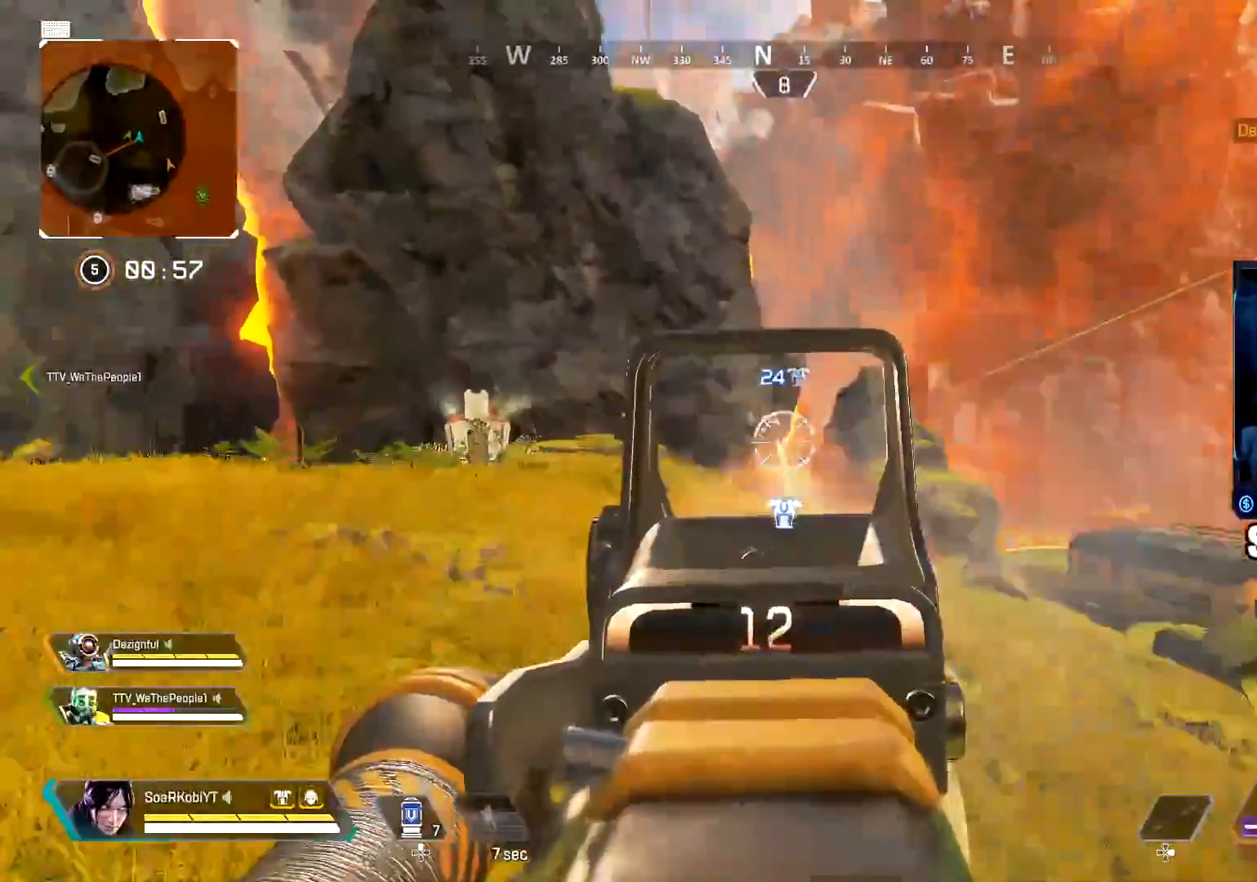
{"buttons": ["L3"], "left_stick": "up", "right_stick": "center", "events": [[67, "right_stick", "down"], [201, "SQUARE", "down"], [267, "SQUARE", "up"], [284, "L2", "up"], [301, "right_stick", "center"], [334, "R2", "up"], [334, "SQUARE", "down"], [401, "L3", "down"], [434, "SQUARE", "up"]]}
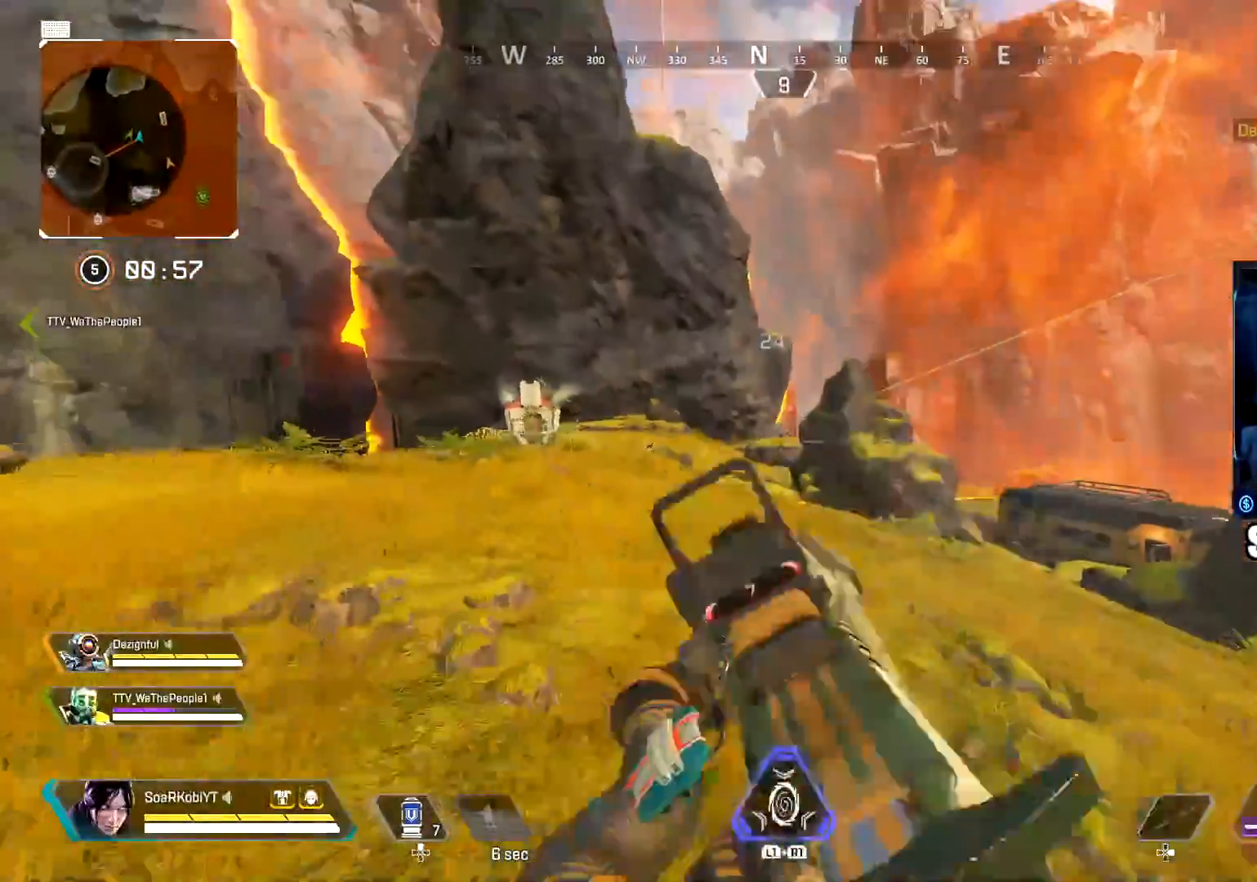
{"buttons": ["CIRCLE"], "left_stick": "up", "right_stick": "center", "events": [[33, "L3", "up"], [117, "L3", "down"], [250, "L3", "up"], [317, "CIRCLE", "down"]]}